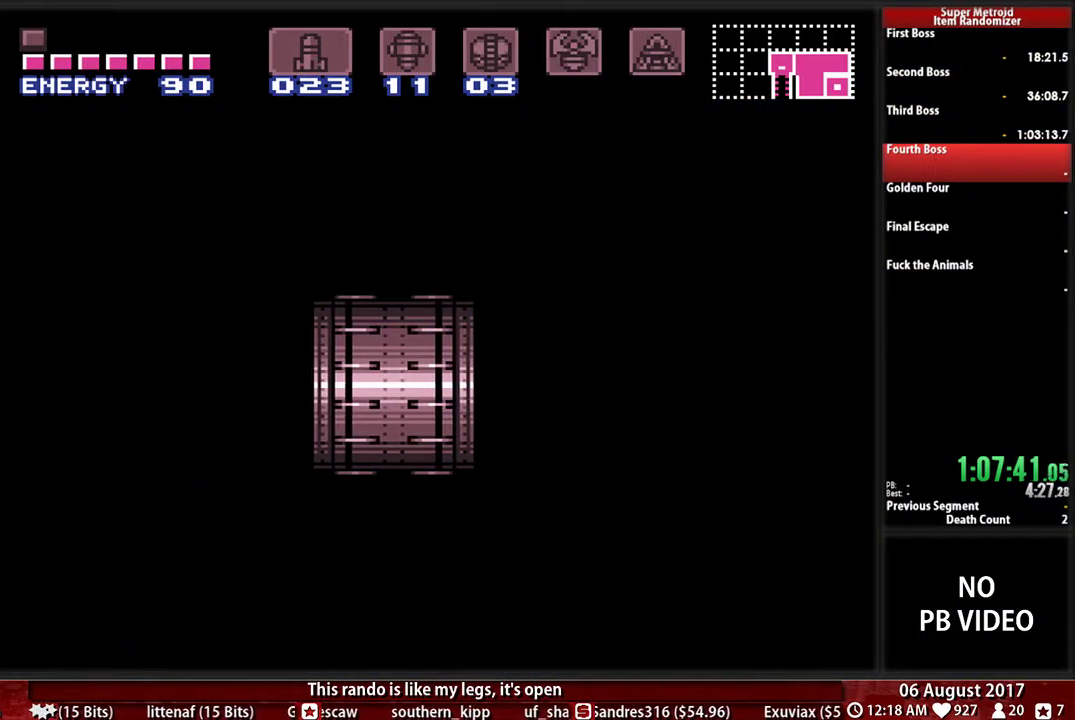
Gameplay with a controller (Nintendo layout); each line is a JSON object with the inputs held at the frame after it. "events" lists button and stick changes between this image and that frame as [ms after this image, input, new state], when the widget could be followed in between. Not read: L3 R3 SELECT START.
{"buttons": ["X", "DPAD_LEFT"], "events": [[67, "X", "down"], [167, "X", "up"], [267, "X", "down"], [400, "X", "up"], [500, "X", "down"]]}
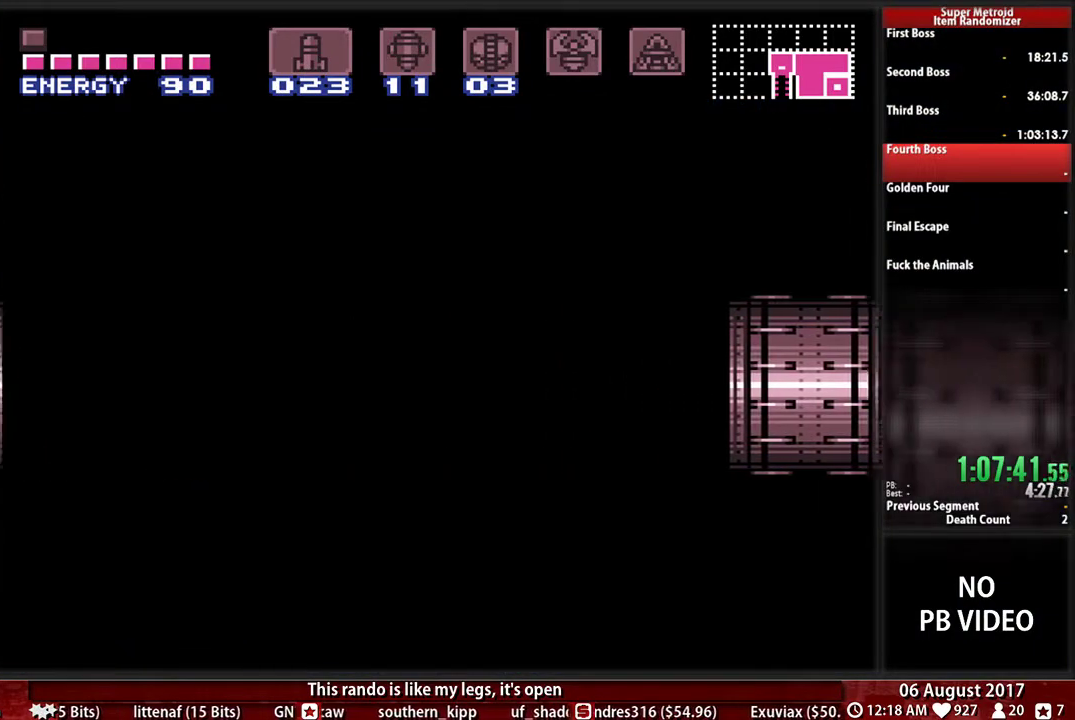
{"buttons": ["X", "DPAD_LEFT"], "events": [[133, "X", "up"], [200, "X", "down"], [333, "X", "up"], [433, "X", "down"]]}
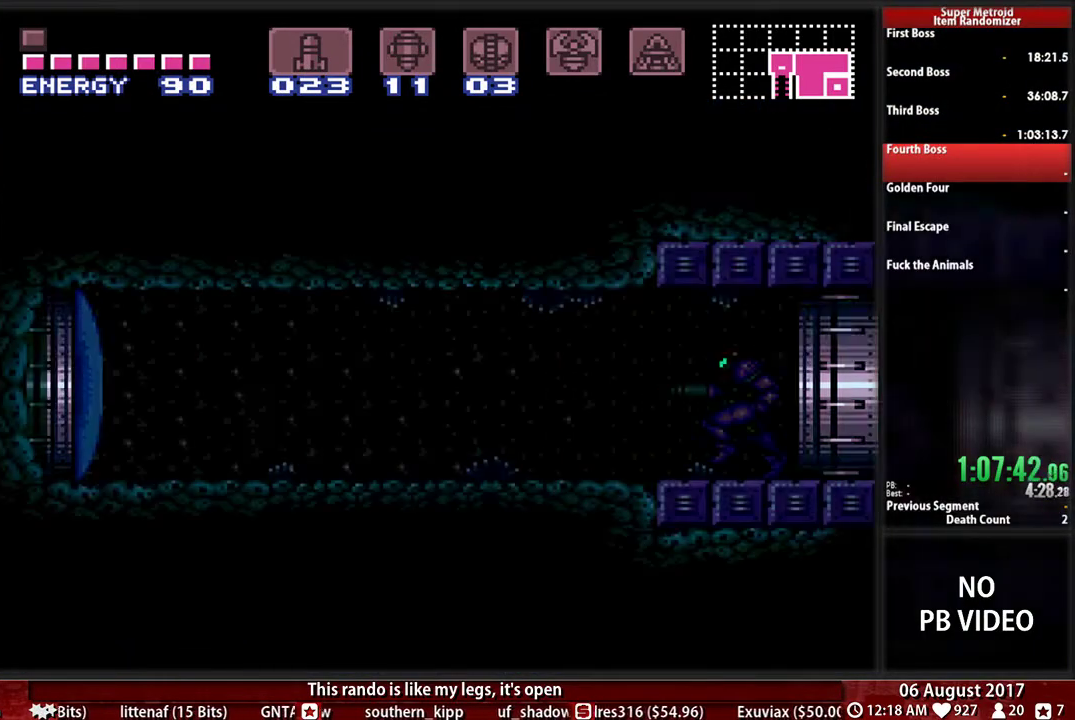
{"buttons": ["X", "DPAD_LEFT"], "events": [[50, "X", "up"], [133, "X", "down"], [217, "X", "up"], [283, "X", "down"], [383, "X", "up"], [483, "X", "down"]]}
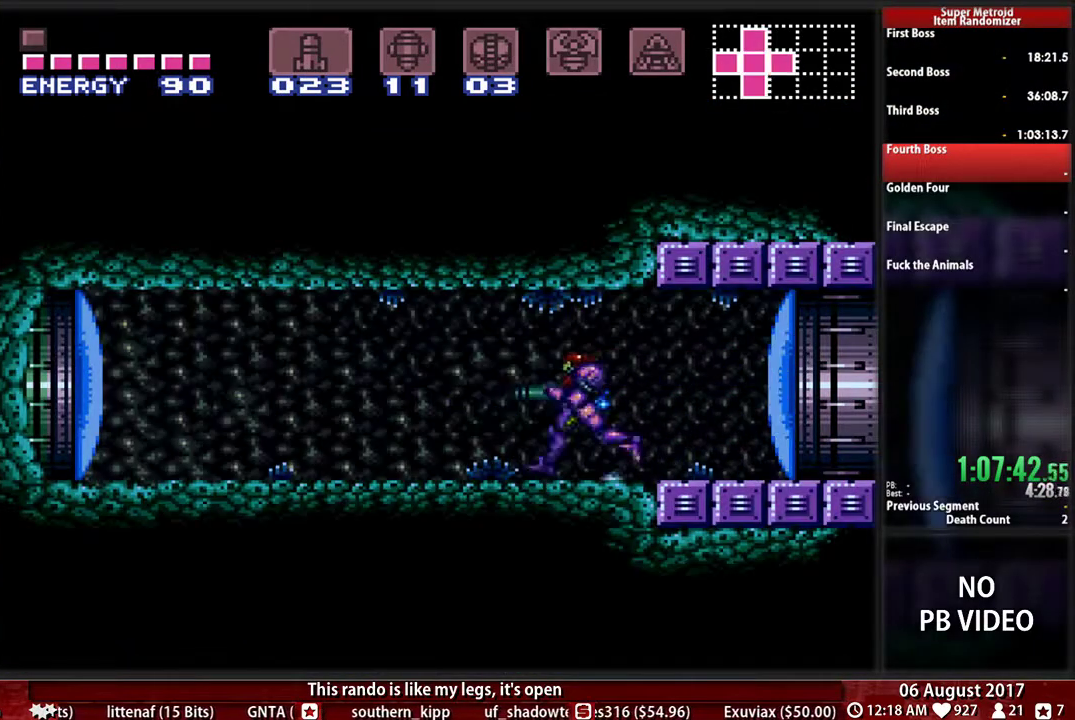
{"buttons": ["B", "DPAD_LEFT"], "events": [[83, "X", "up"], [150, "B", "down"]]}